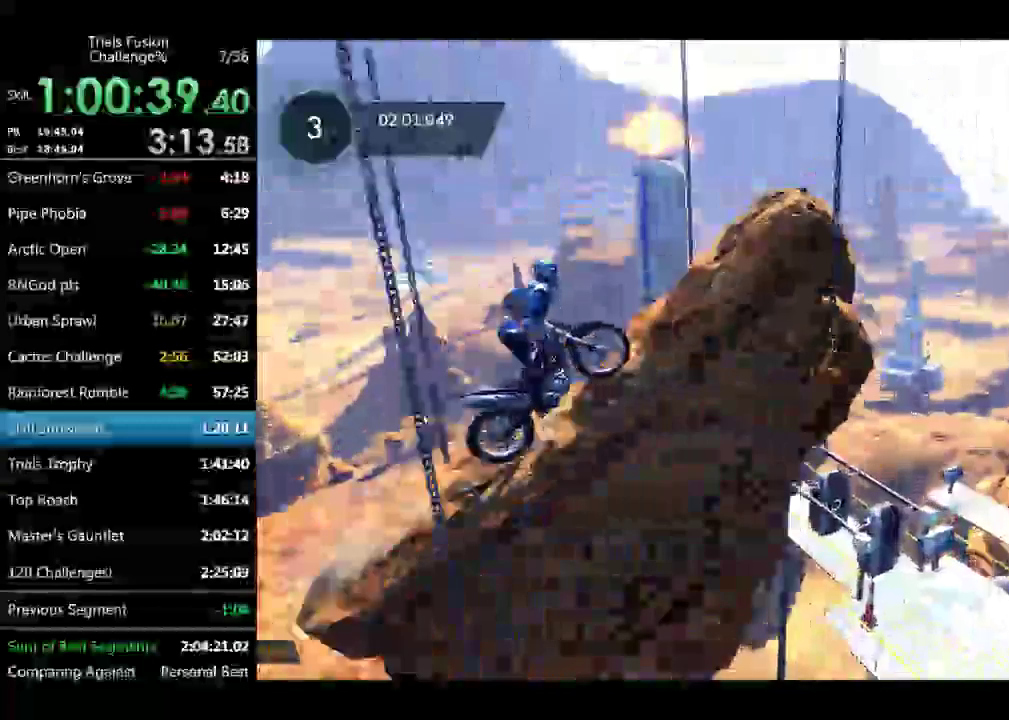
Gameplay with a controller (Xbox layout); each line is a JSON object with the inputs held at the frame after it. "events" lists button and stick changes between this image and that frame as [ms after this image, input, new state], when the widget could be followed in between. Not read: L3 R2 R3.
{"buttons": [], "left_stick": "right", "events": [[332, "left_stick", "right"]]}
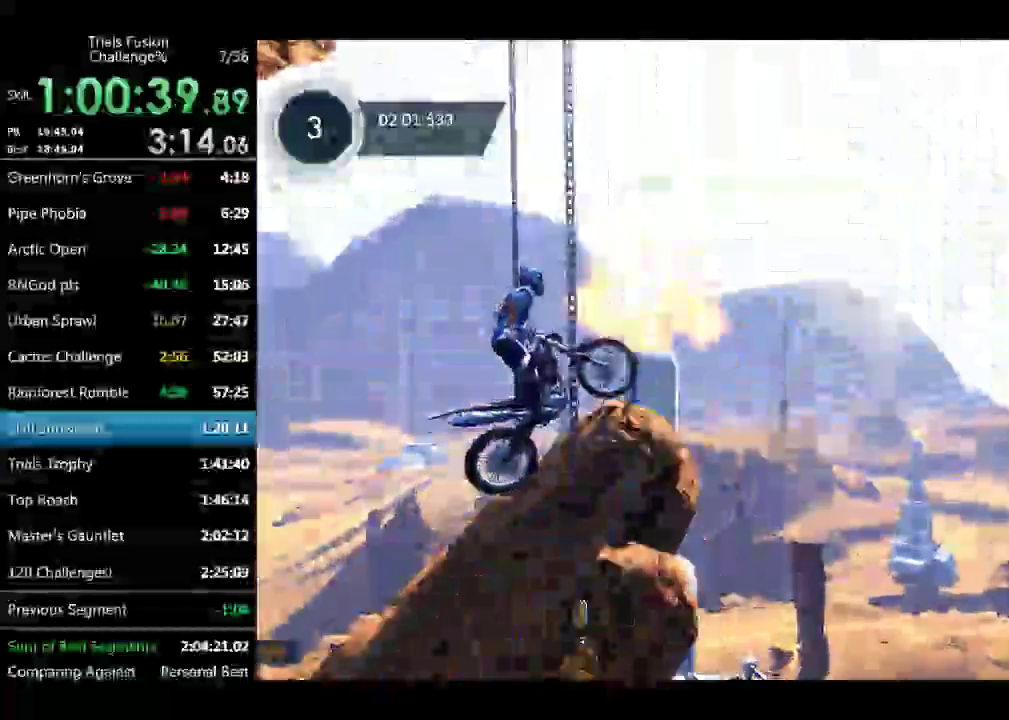
{"buttons": [], "left_stick": "left", "events": [[42, "left_stick", "down-right"], [374, "left_stick", "left"]]}
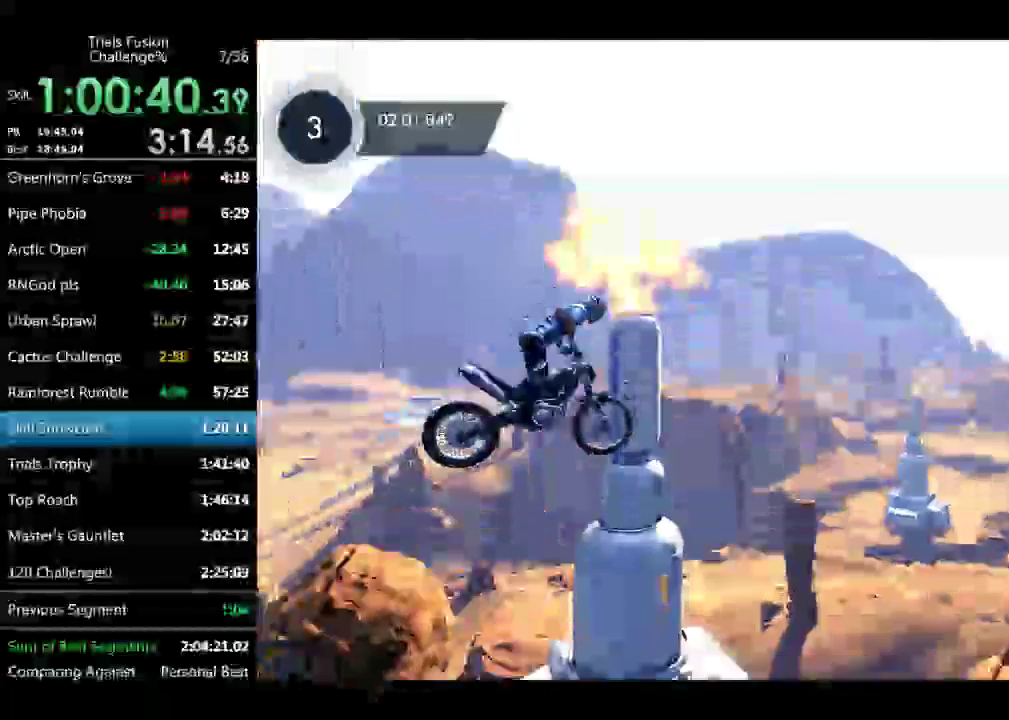
{"buttons": [], "left_stick": "left", "events": [[83, "left_stick", "center"], [208, "left_stick", "left"], [374, "left_stick", "center"], [499, "left_stick", "left"]]}
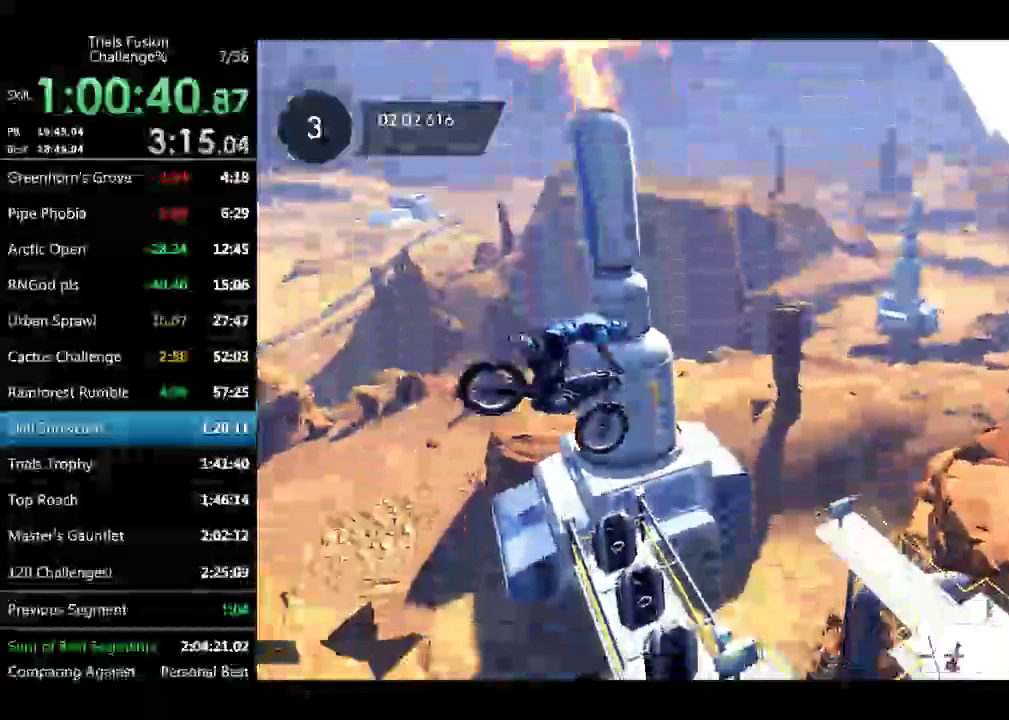
{"buttons": [], "left_stick": "center", "events": [[125, "left_stick", "center"], [332, "left_stick", "left"], [415, "left_stick", "center"]]}
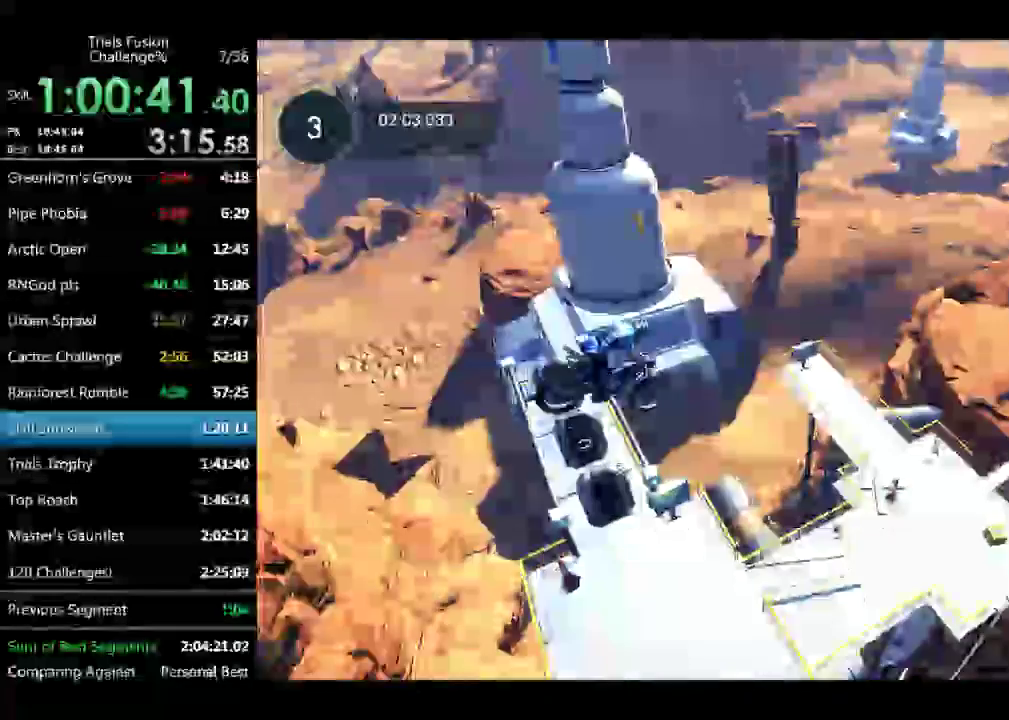
{"buttons": [], "left_stick": "center", "events": []}
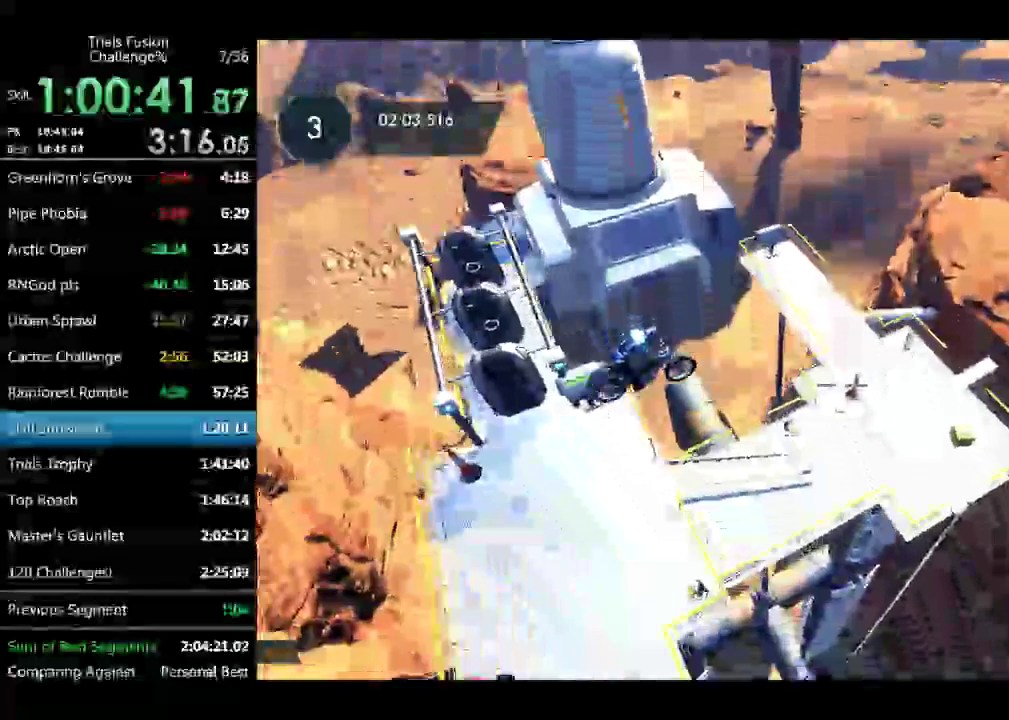
{"buttons": [], "left_stick": "left", "events": [[208, "left_stick", "right"], [291, "left_stick", "left"]]}
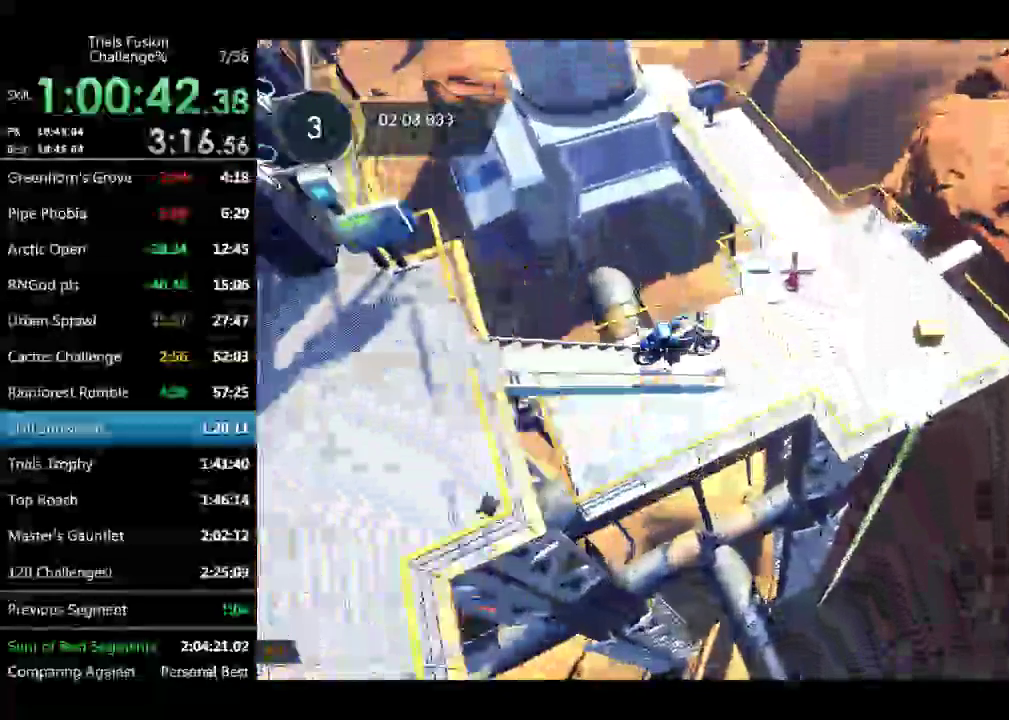
{"buttons": [], "left_stick": "left", "events": []}
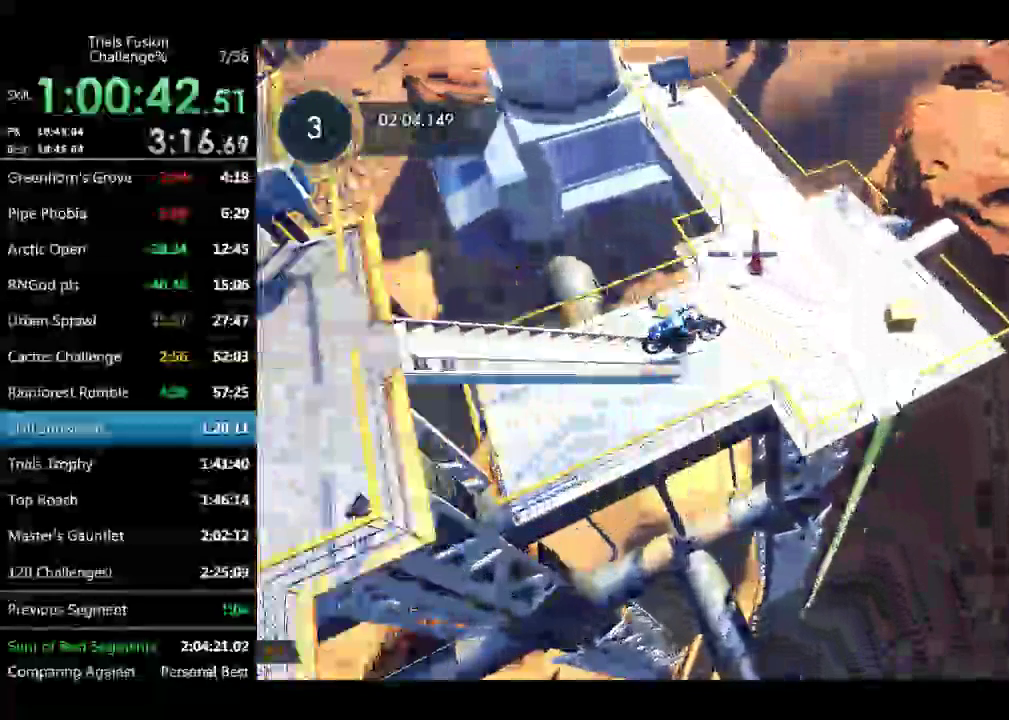
{"buttons": [], "left_stick": "left", "events": []}
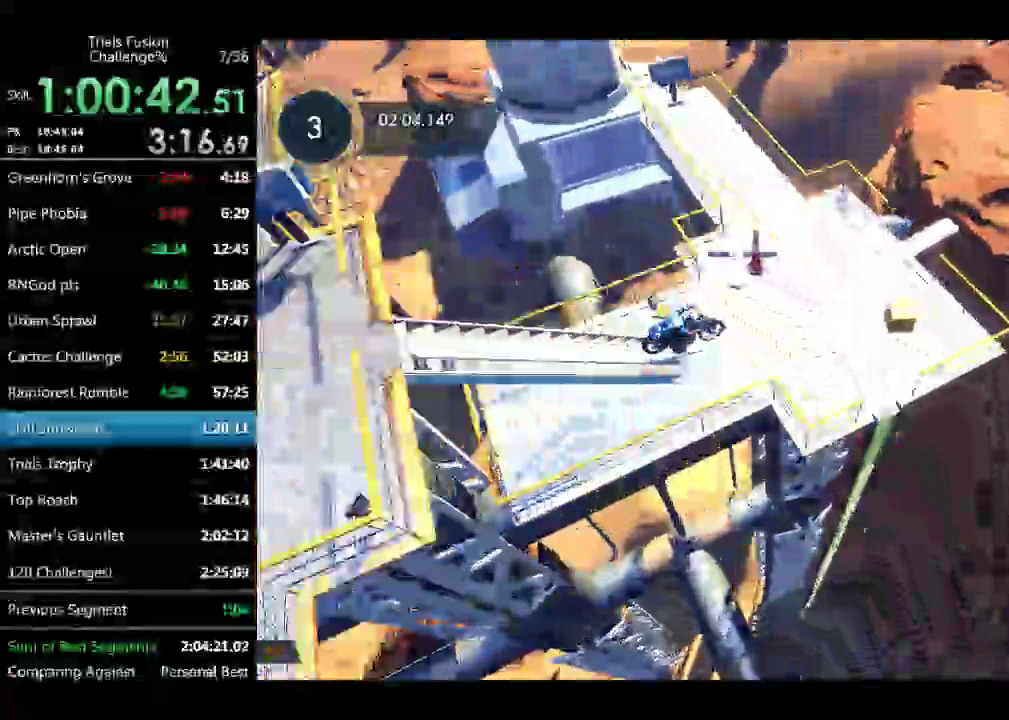
{"buttons": ["L2"], "left_stick": "up", "events": [[374, "left_stick", "up"], [415, "L2", "down"]]}
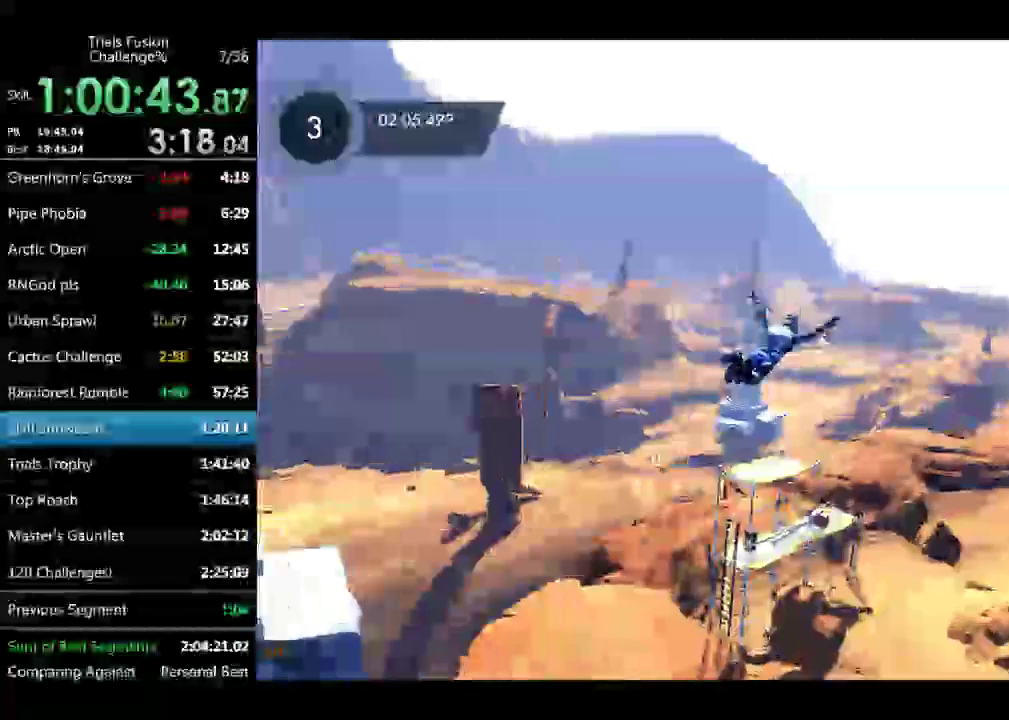
{"buttons": ["L2"], "left_stick": "up", "events": [[167, "left_stick", "up-right"], [333, "left_stick", "up"]]}
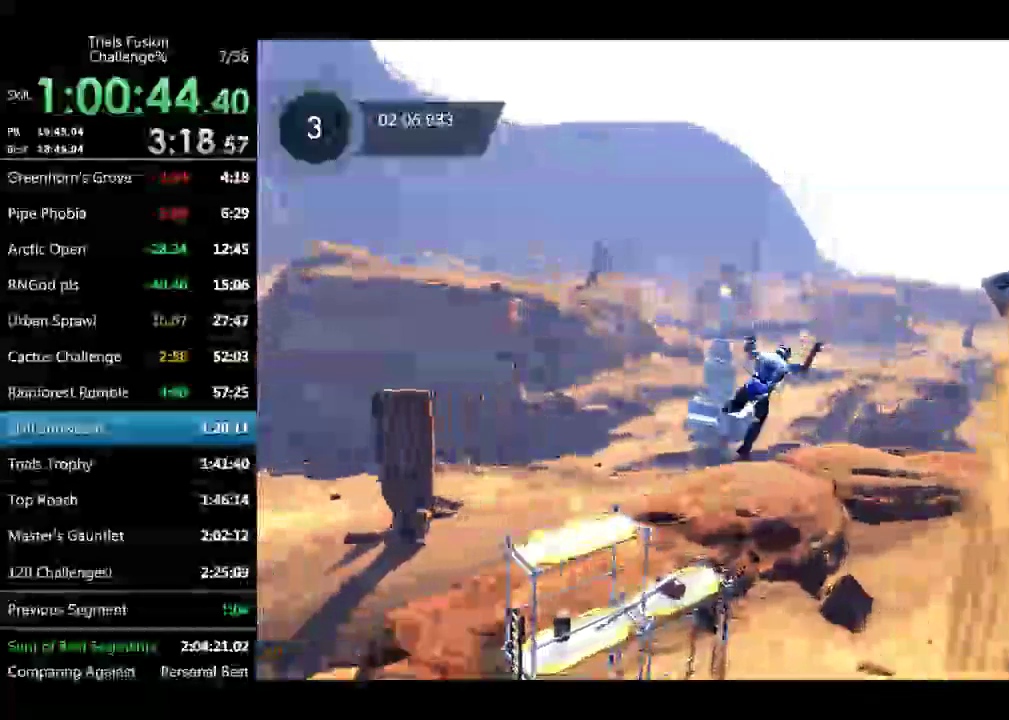
{"buttons": ["L2"], "left_stick": "up", "events": []}
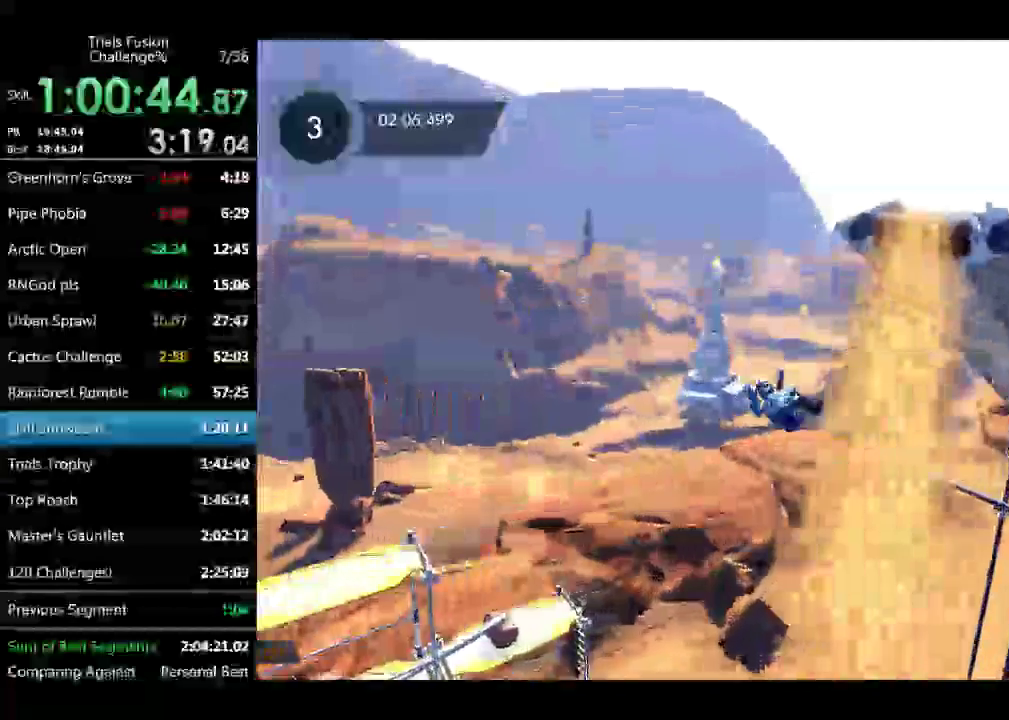
{"buttons": ["L2"], "left_stick": "up", "events": [[42, "left_stick", "up-left"], [166, "left_stick", "up"]]}
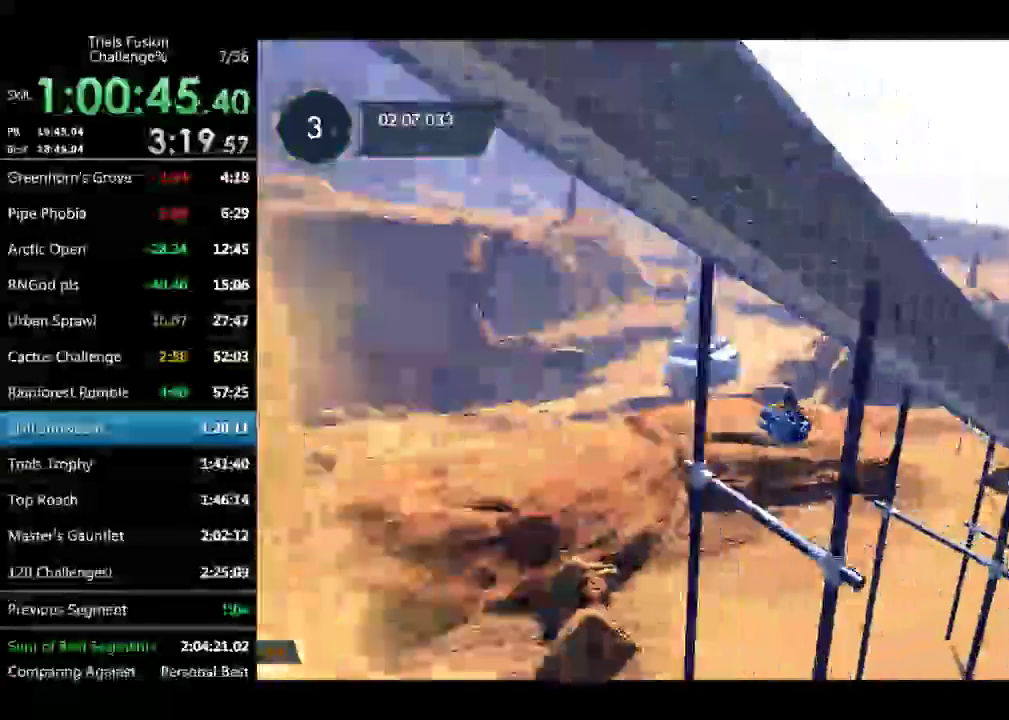
{"buttons": ["L2"], "left_stick": "up", "events": []}
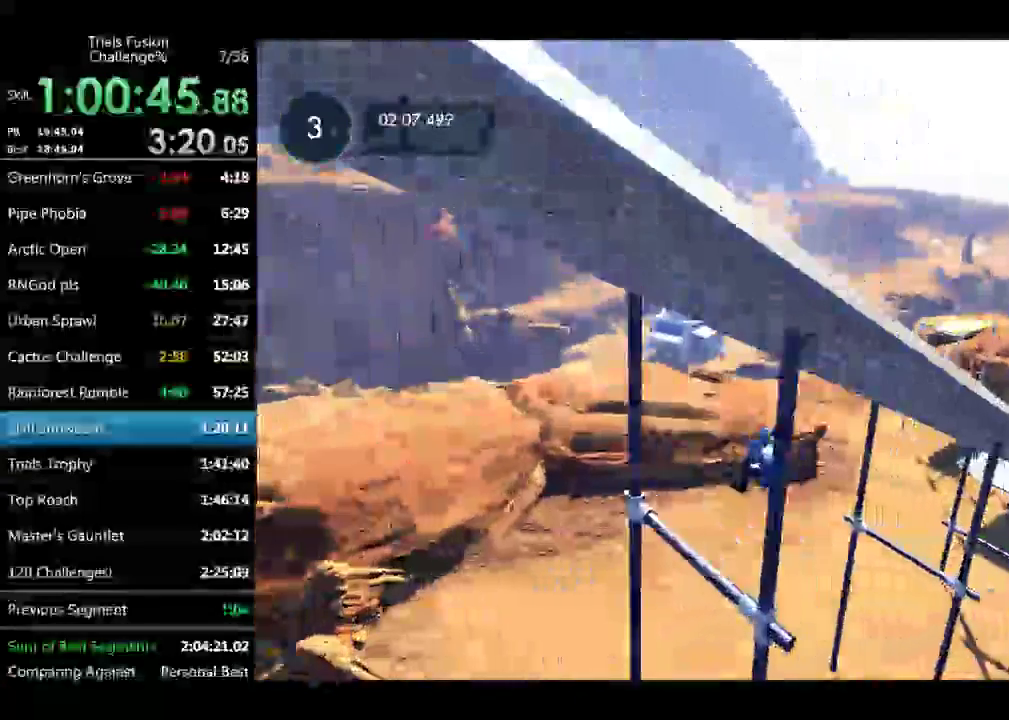
{"buttons": ["L2"], "left_stick": "up-right", "events": [[291, "left_stick", "up-right"]]}
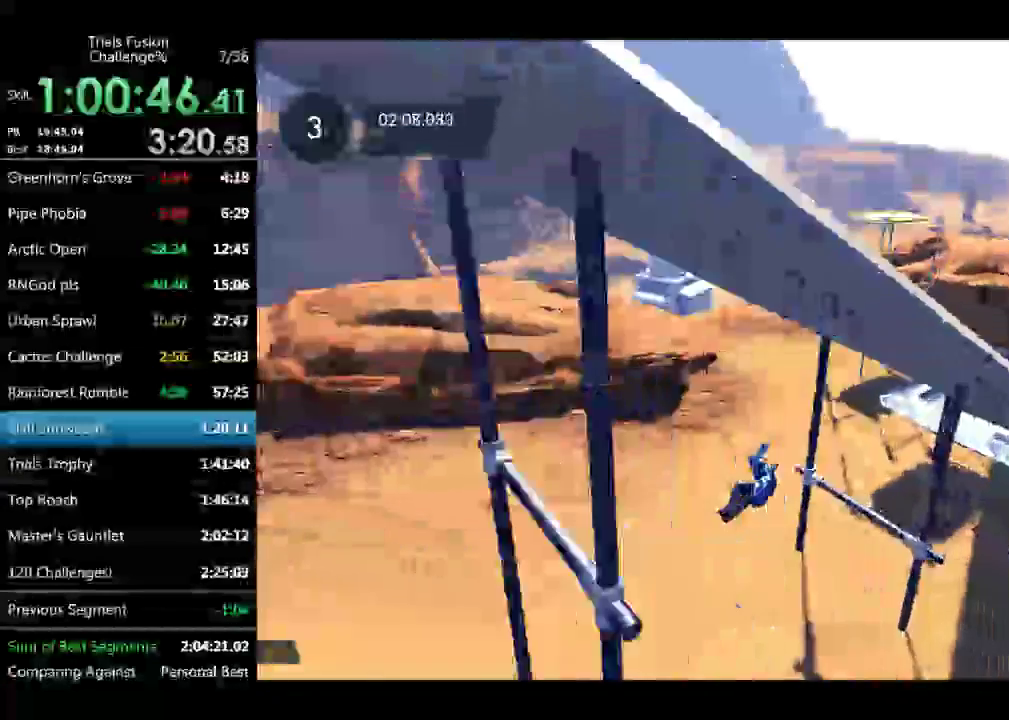
{"buttons": ["L2"], "left_stick": "up", "events": [[125, "left_stick", "up"]]}
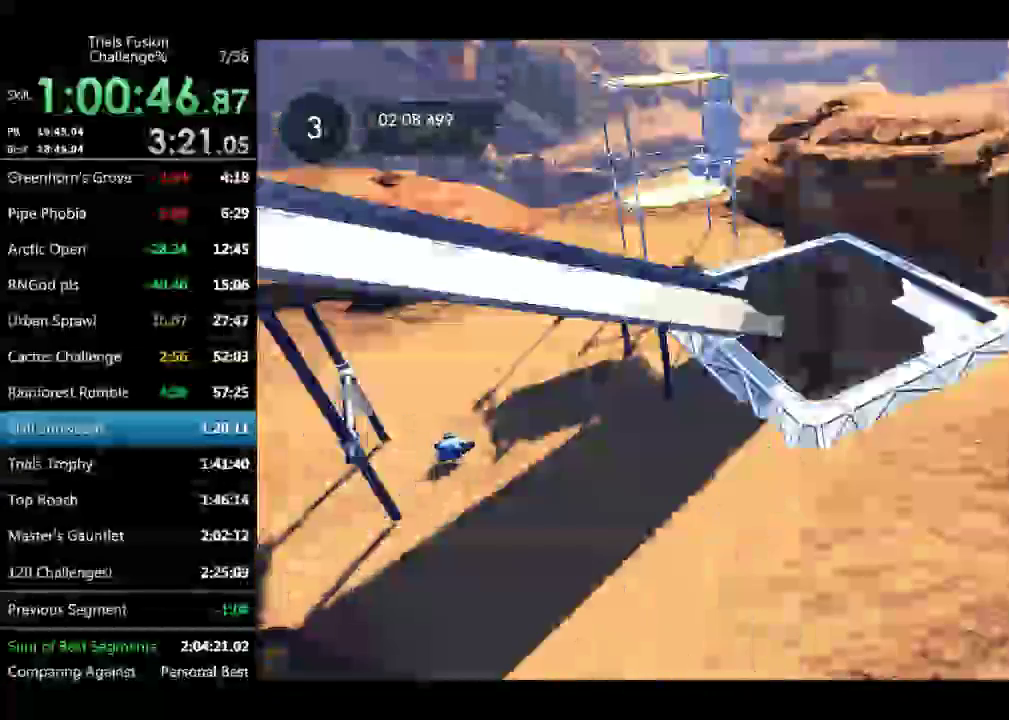
{"buttons": ["L2"], "left_stick": "up-right", "events": [[333, "left_stick", "up-right"]]}
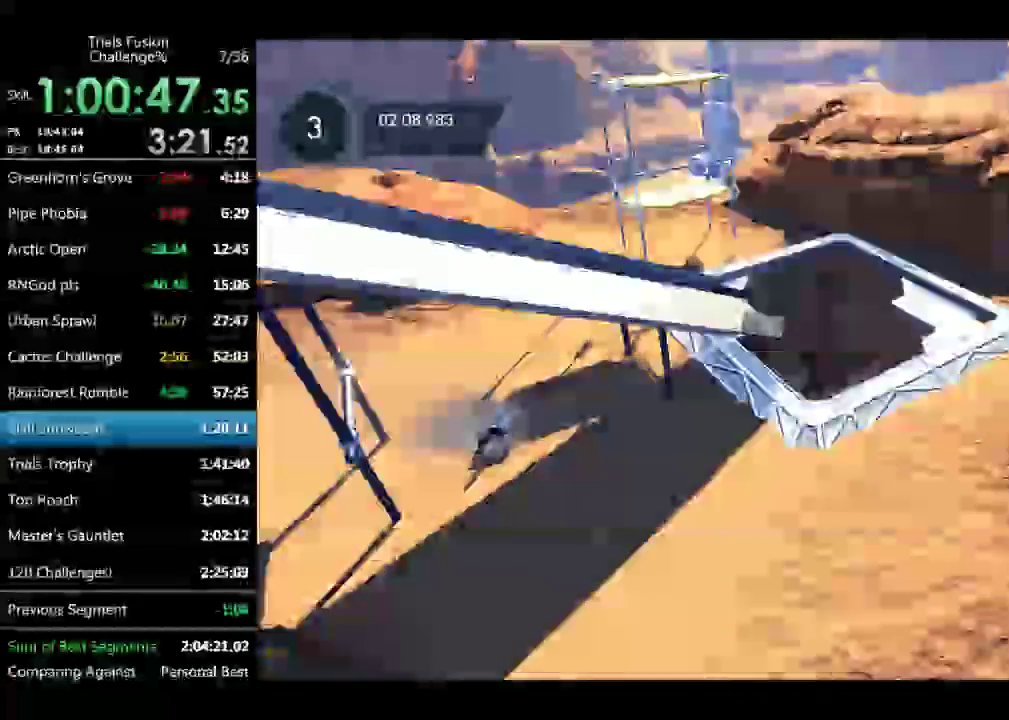
{"buttons": [], "left_stick": "center", "events": [[166, "L2", "up"], [249, "left_stick", "center"]]}
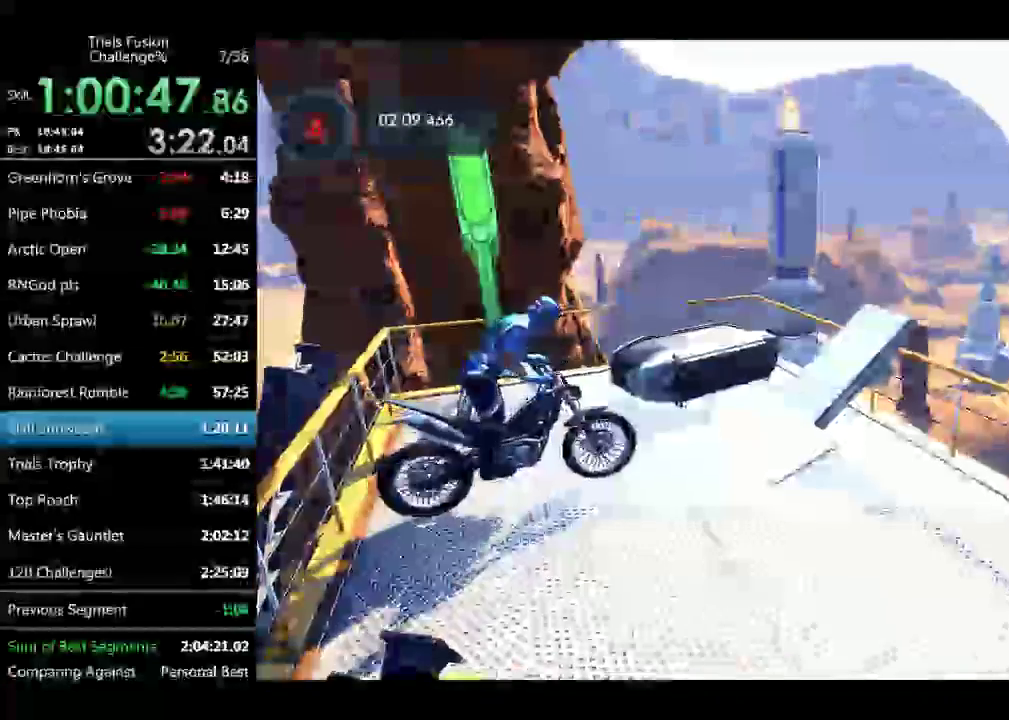
{"buttons": [], "left_stick": "center", "events": [[207, "left_stick", "left"], [415, "left_stick", "right"], [498, "left_stick", "center"]]}
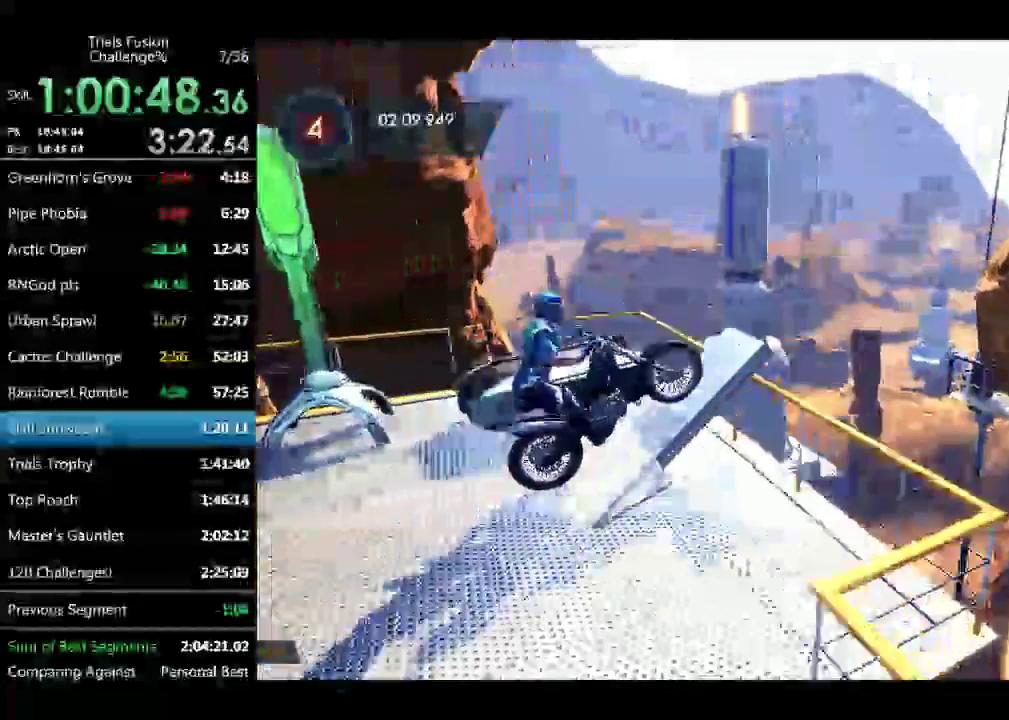
{"buttons": [], "left_stick": "left", "events": [[291, "left_stick", "left"]]}